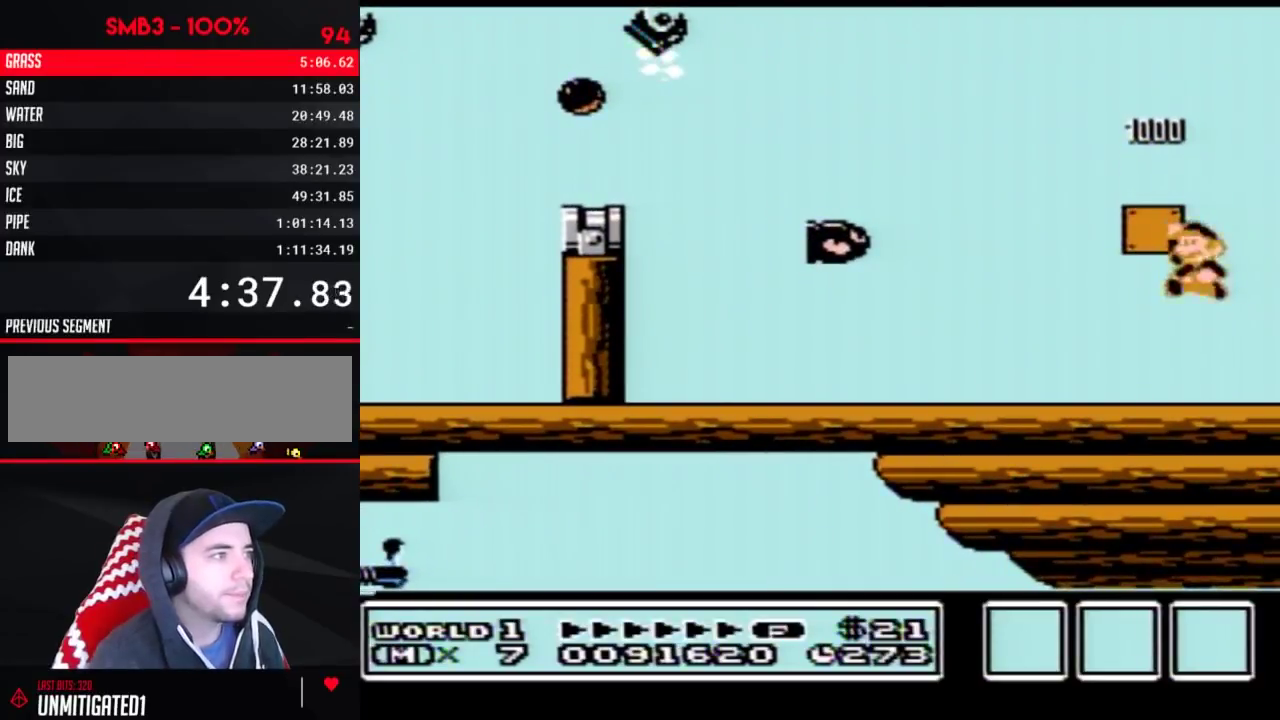
Gameplay with a controller (Nintendo layout); each line is a JSON object with the inputs held at the frame after it. "events" lists button and stick changes between this image and that frame as [ms after this image, input, new state], when the widget could be followed in between. Not read: L3 R3.
{"buttons": ["DPAD_RIGHT"], "events": [[150, "DPAD_RIGHT", "down"]]}
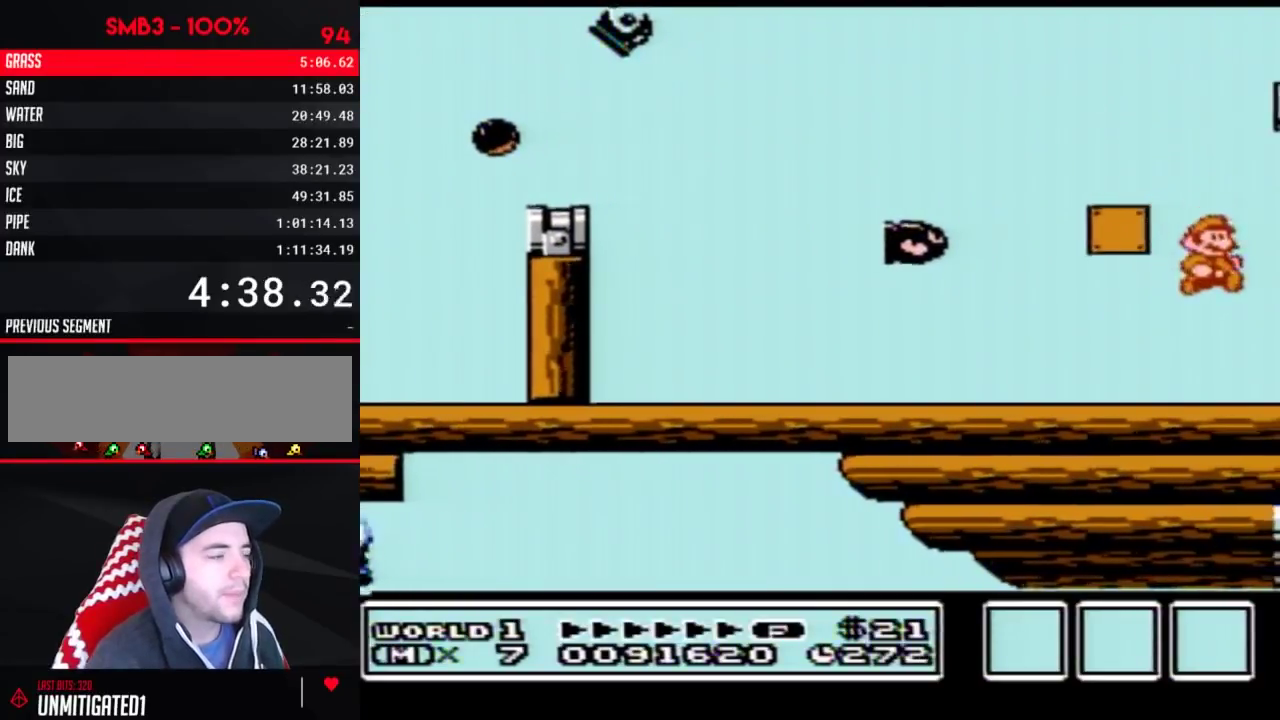
{"buttons": ["DPAD_RIGHT"], "events": [[167, "B", "down"], [233, "B", "up"], [300, "B", "down"], [367, "B", "up"]]}
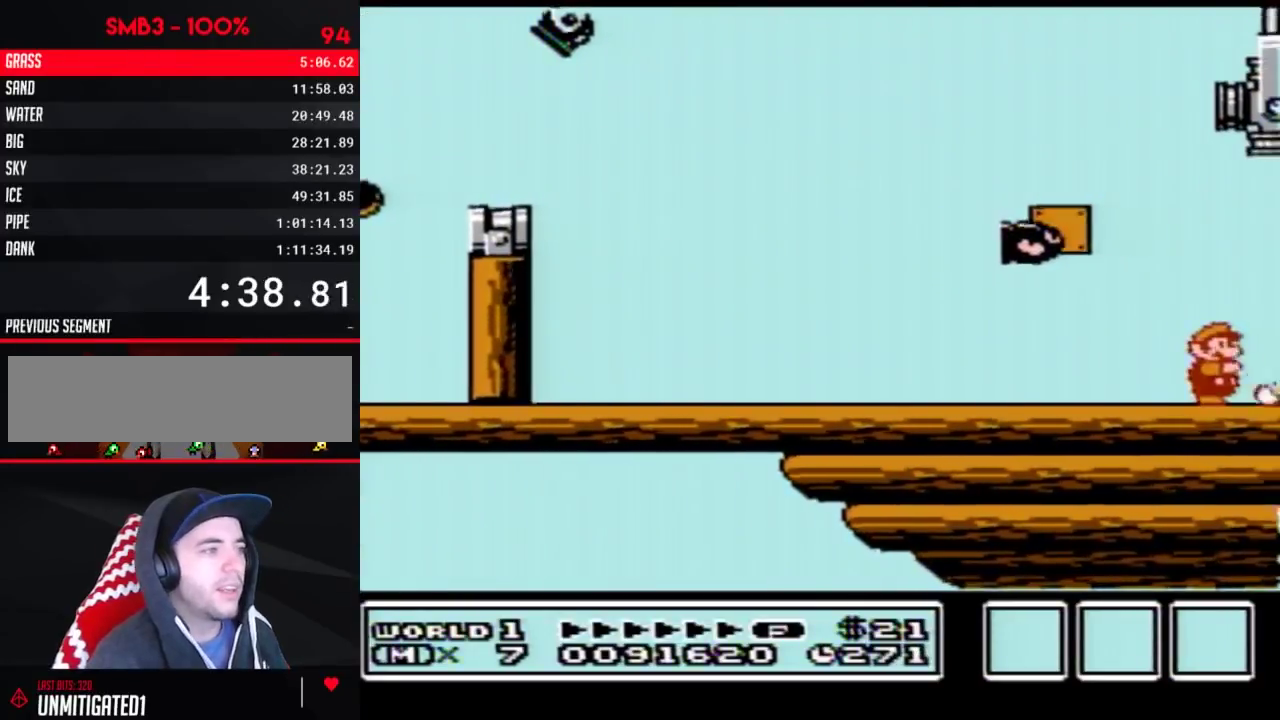
{"buttons": ["DPAD_RIGHT"], "events": [[150, "B", "down"], [200, "B", "up"], [250, "B", "down"], [450, "B", "up"]]}
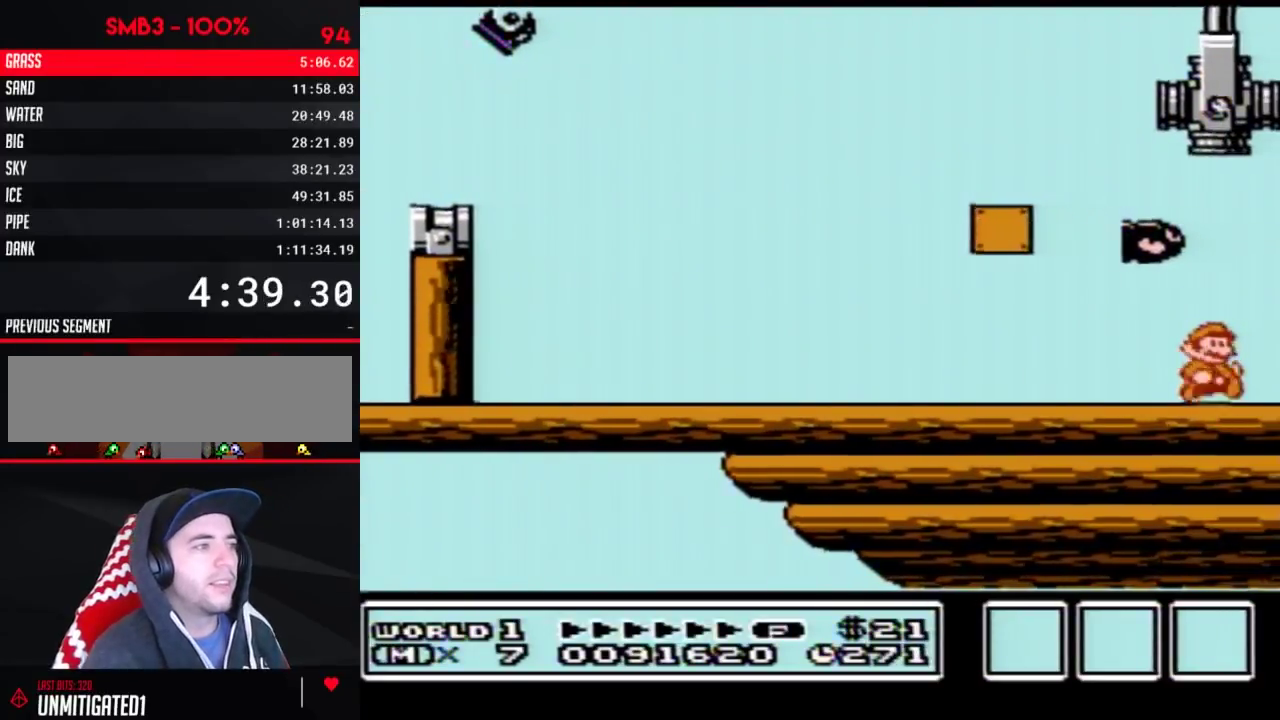
{"buttons": ["DPAD_RIGHT"], "events": []}
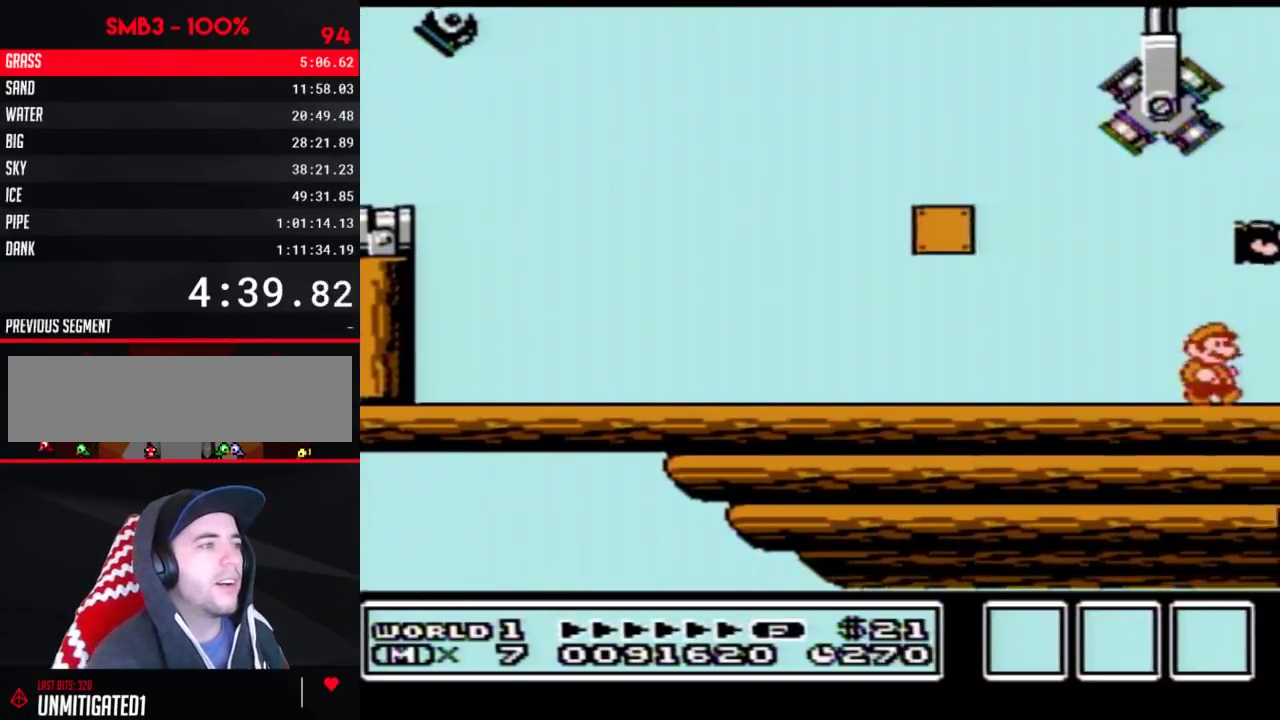
{"buttons": ["A", "B", "DPAD_RIGHT"], "events": [[300, "DPAD_DOWN", "down"], [300, "DPAD_RIGHT", "up"], [367, "A", "down"], [367, "B", "down"], [367, "DPAD_DOWN", "up"], [483, "DPAD_RIGHT", "down"]]}
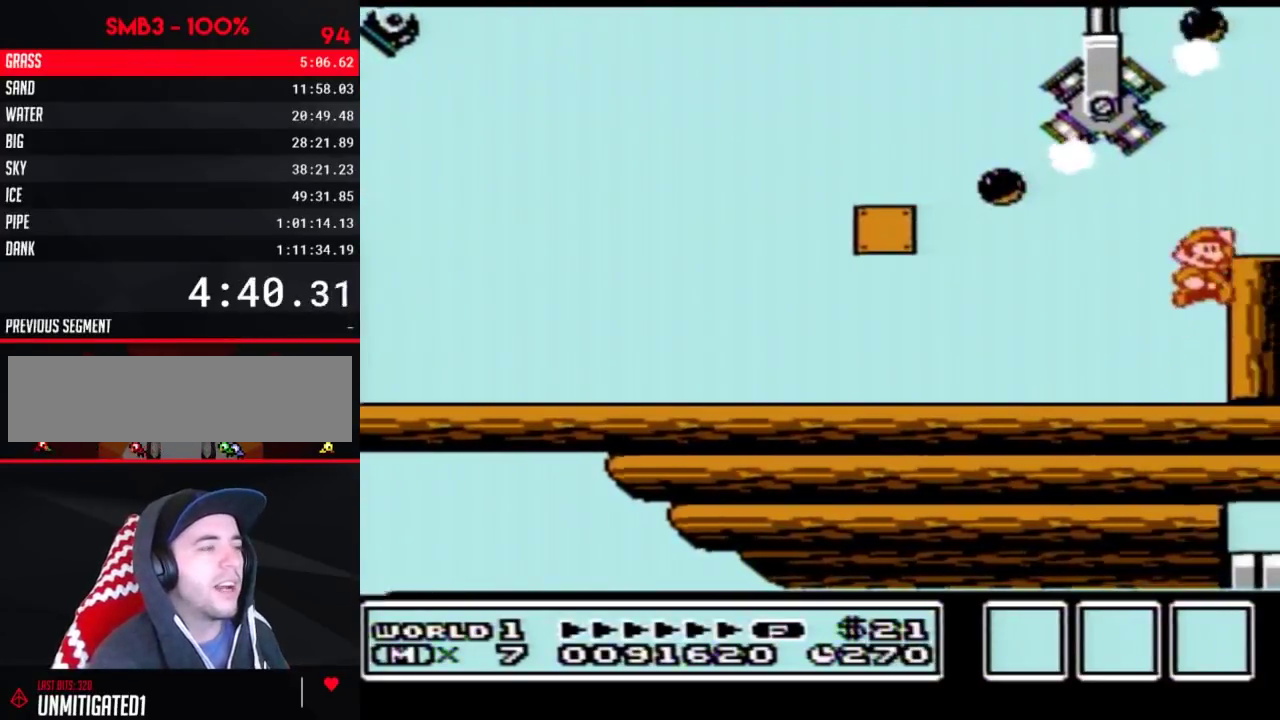
{"buttons": ["DPAD_RIGHT"], "events": [[117, "A", "up"], [117, "B", "up"]]}
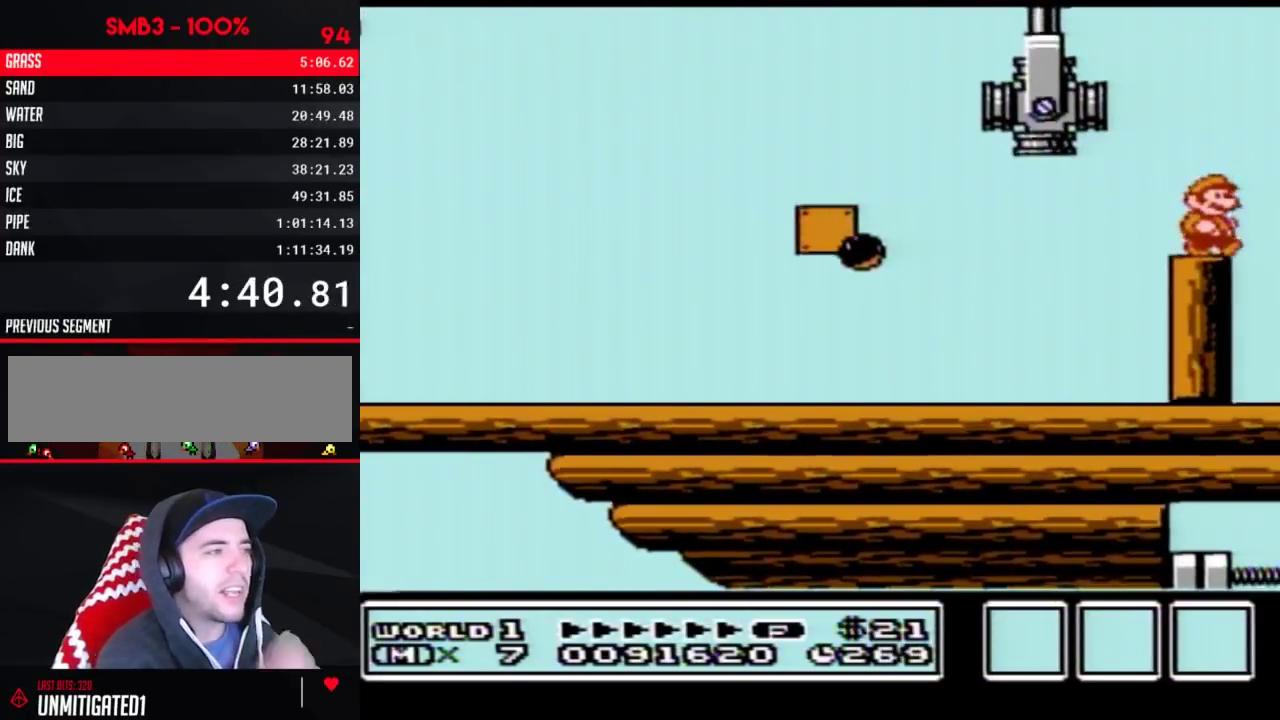
{"buttons": ["DPAD_RIGHT"], "events": []}
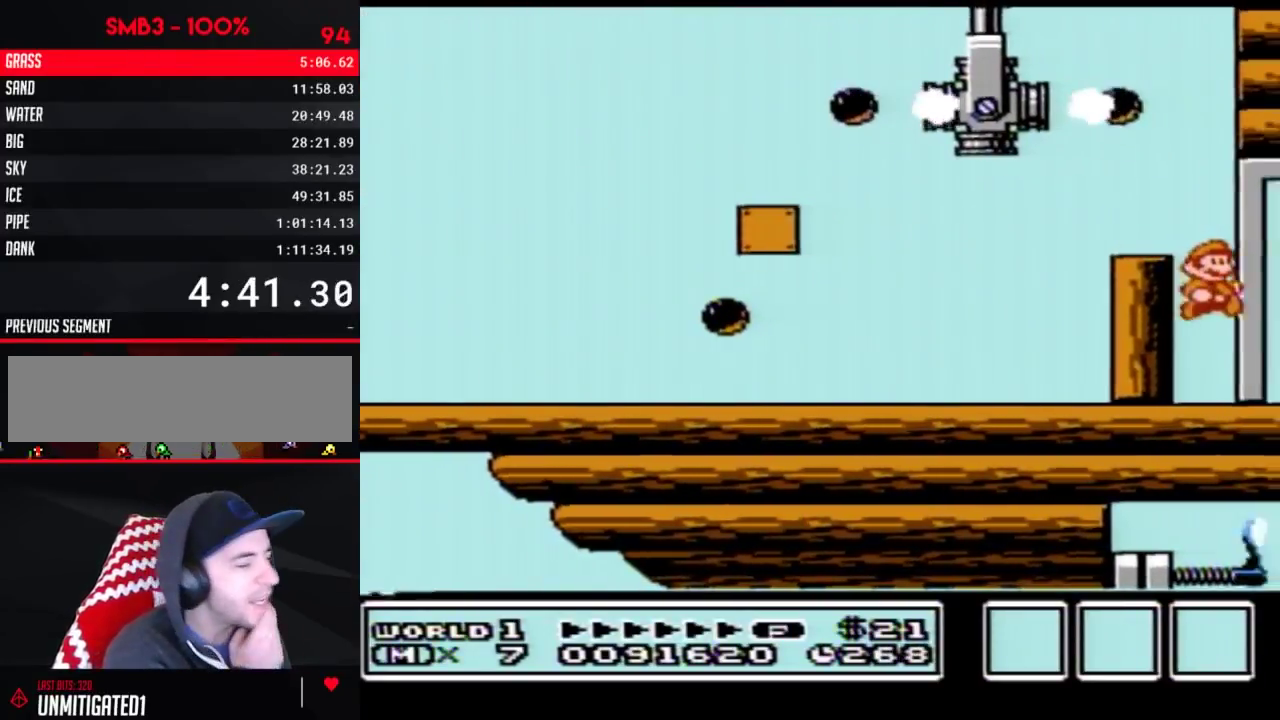
{"buttons": ["DPAD_RIGHT"], "events": [[200, "DPAD_RIGHT", "up"], [300, "DPAD_RIGHT", "down"]]}
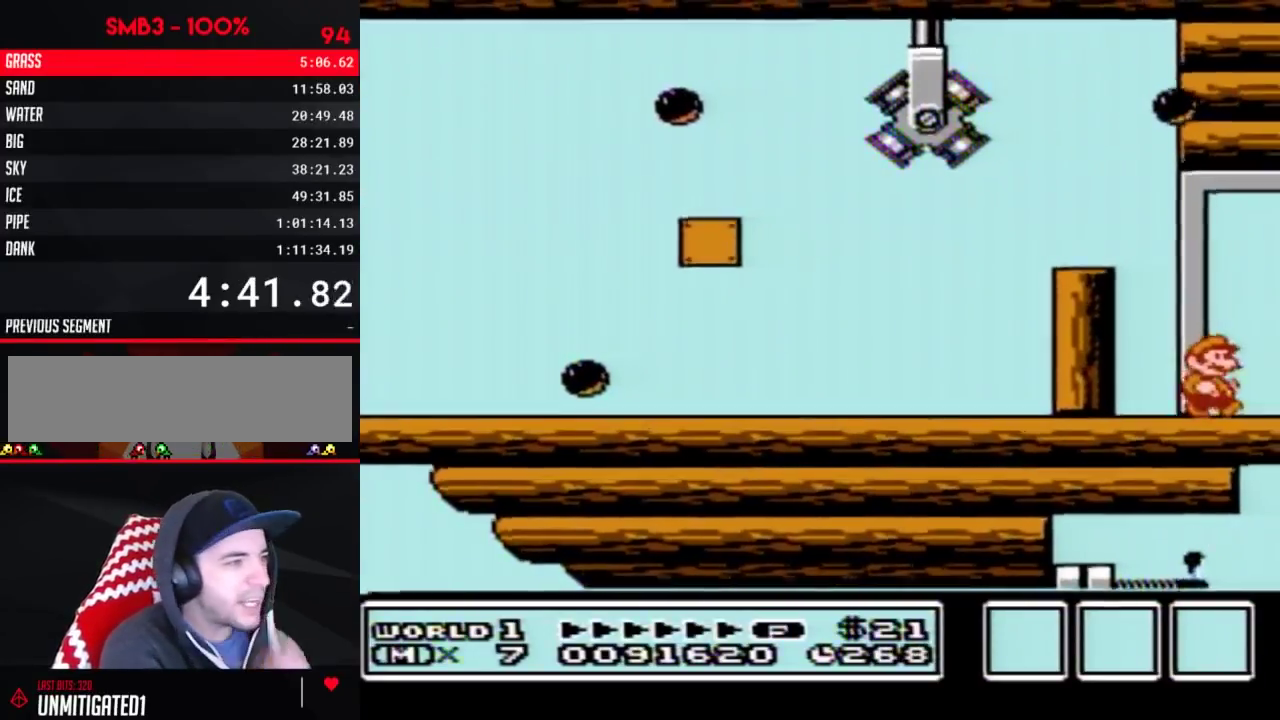
{"buttons": ["DPAD_RIGHT"], "events": []}
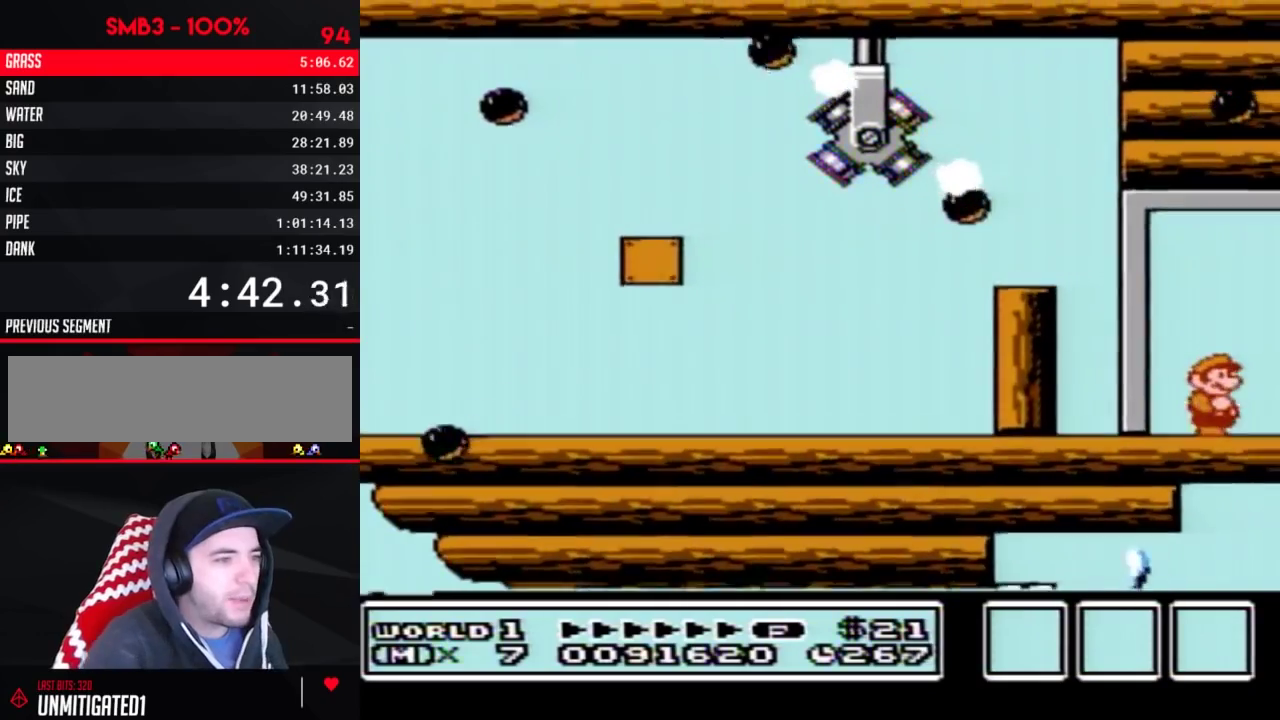
{"buttons": ["DPAD_RIGHT"], "events": []}
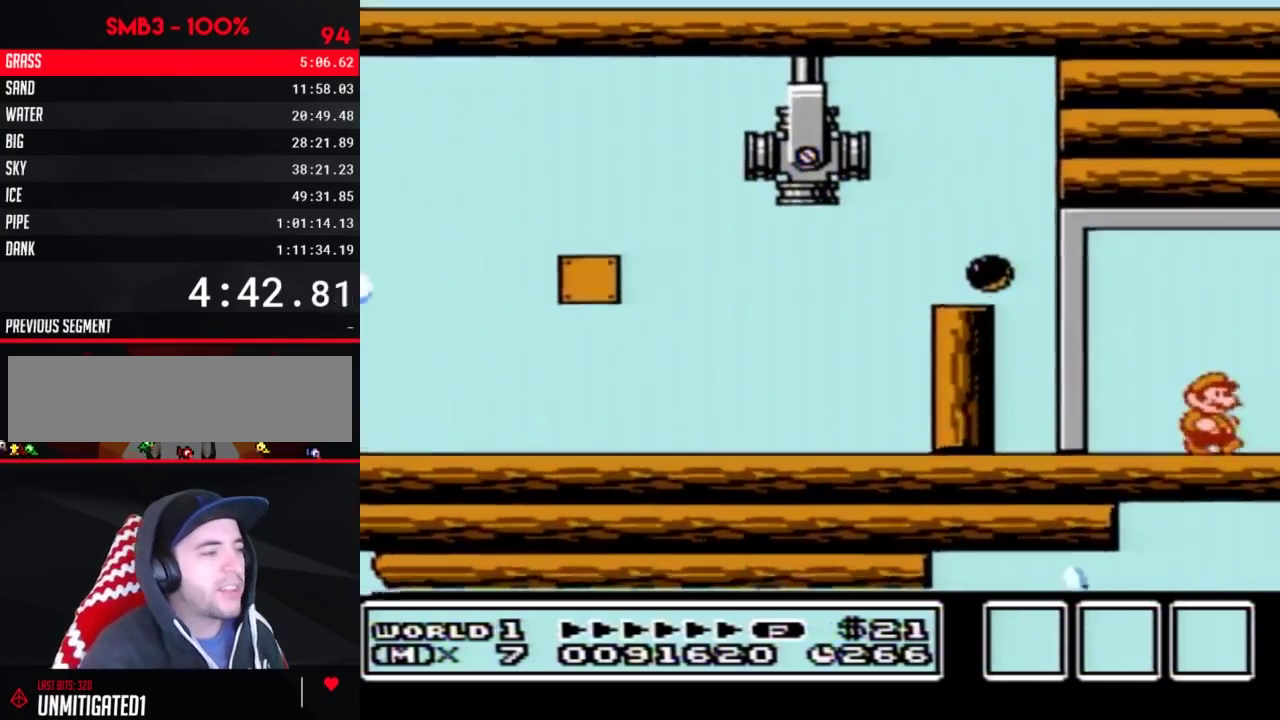
{"buttons": ["DPAD_RIGHT"], "events": []}
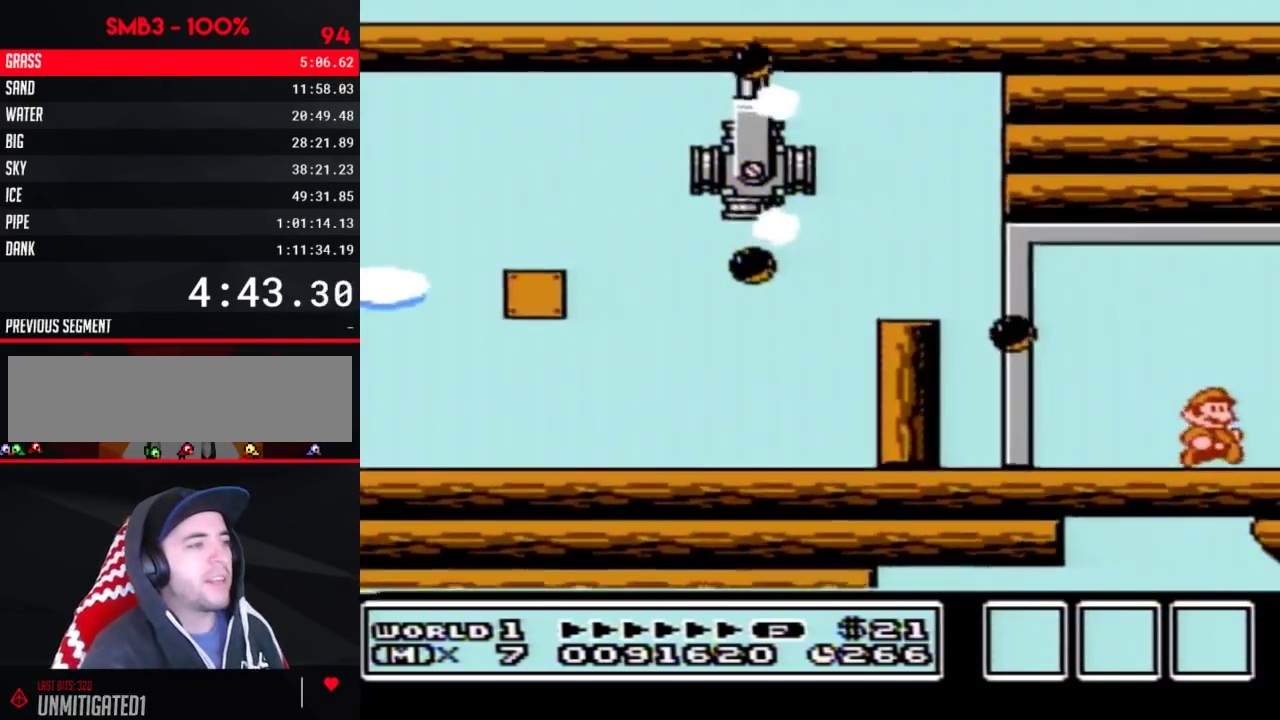
{"buttons": ["DPAD_RIGHT"], "events": []}
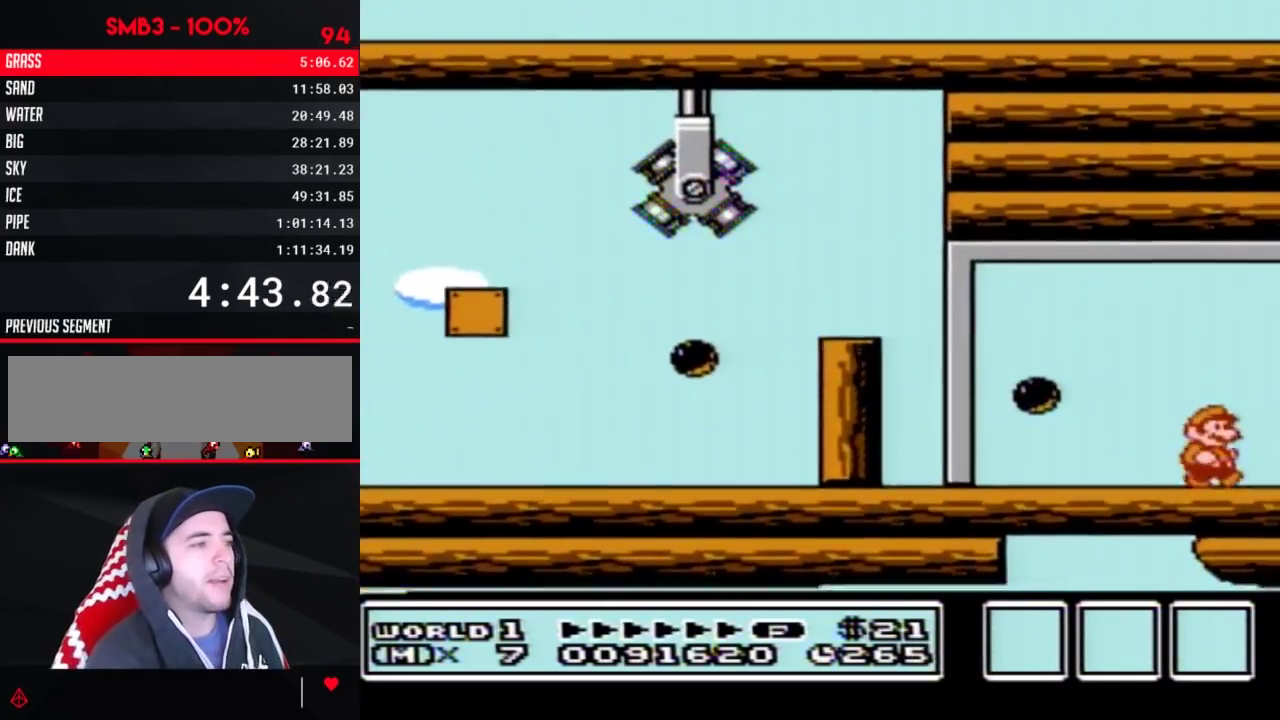
{"buttons": ["A", "B", "DPAD_DOWN"], "events": [[417, "B", "down"], [450, "DPAD_DOWN", "down"], [483, "A", "down"], [483, "DPAD_RIGHT", "up"]]}
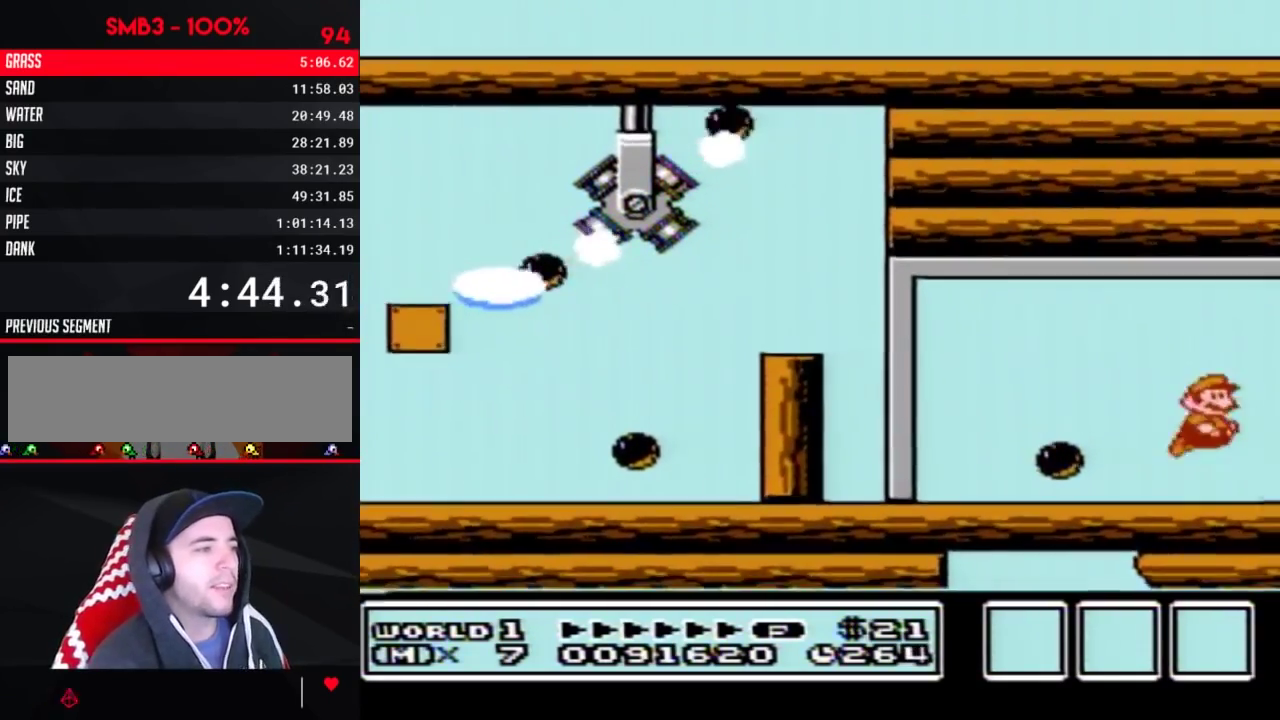
{"buttons": ["B"], "events": [[50, "DPAD_DOWN", "up"], [200, "A", "up"], [233, "B", "up"], [300, "B", "down"]]}
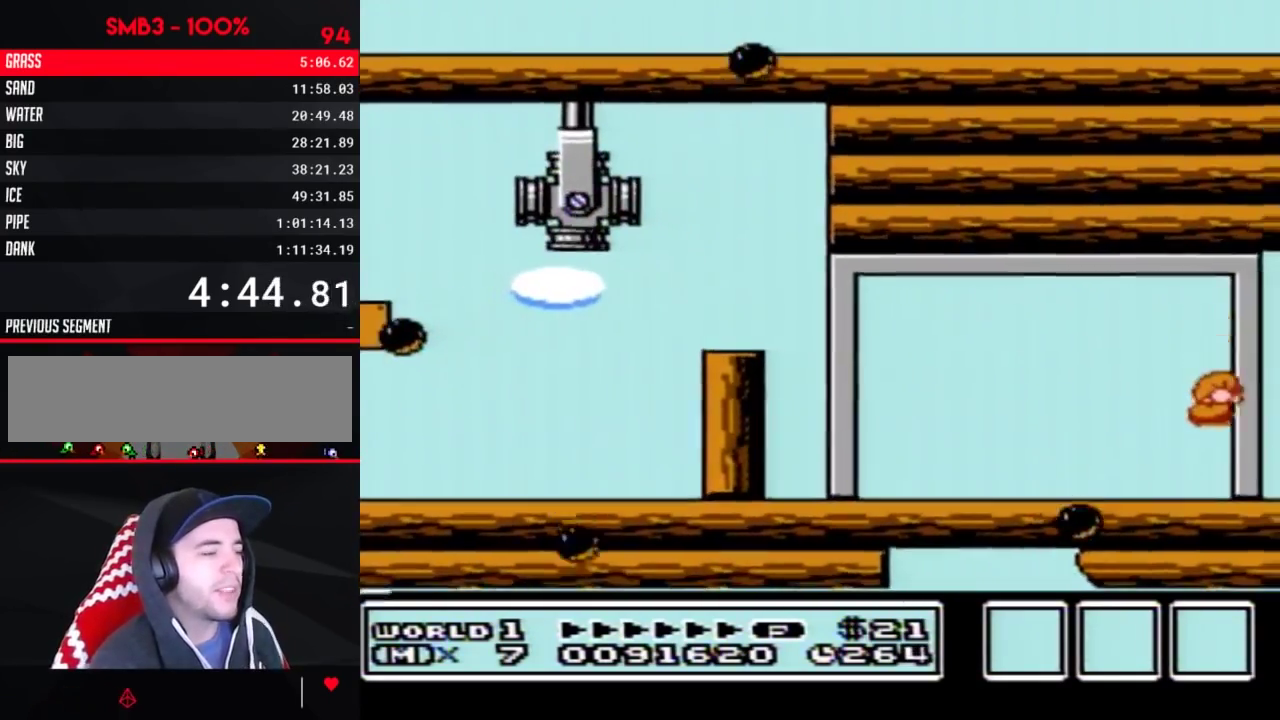
{"buttons": ["A", "B"], "events": [[117, "DPAD_DOWN", "down"], [200, "A", "down"], [267, "DPAD_DOWN", "up"]]}
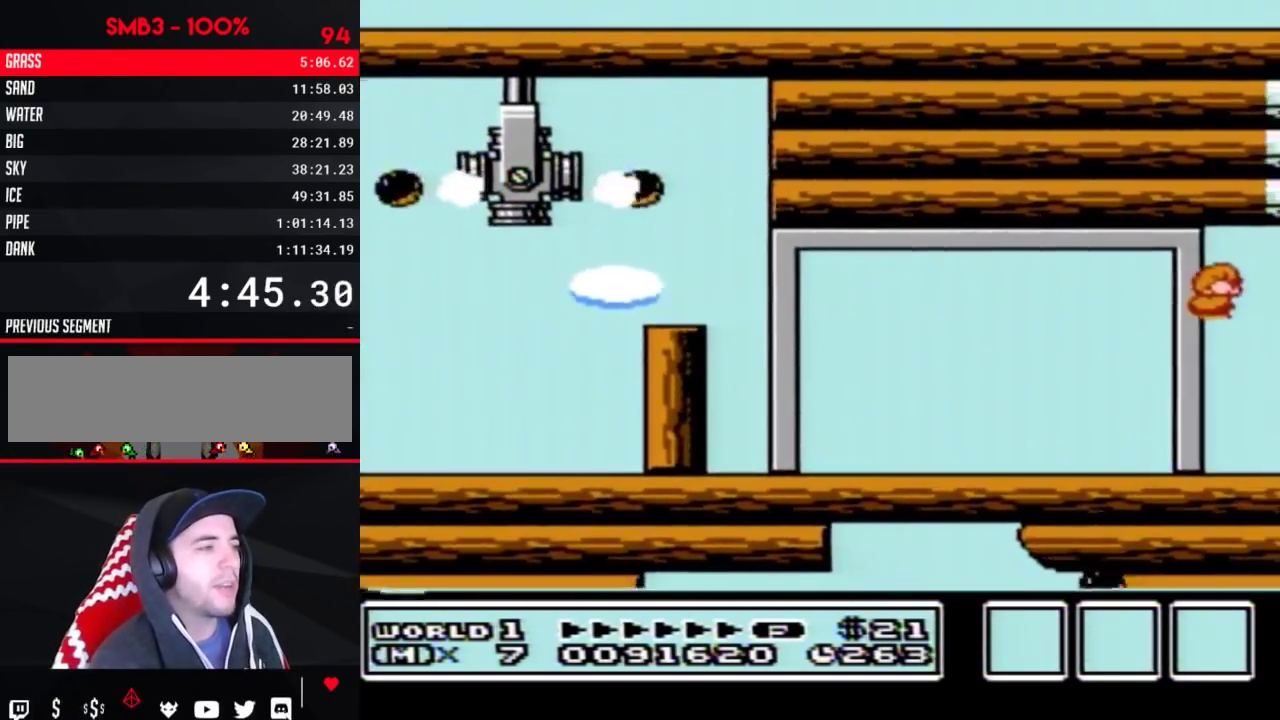
{"buttons": ["DPAD_RIGHT"], "events": [[17, "A", "up"], [50, "DPAD_RIGHT", "down"], [83, "B", "up"], [200, "DPAD_RIGHT", "up"], [233, "B", "down"], [333, "DPAD_RIGHT", "down"], [450, "B", "up"]]}
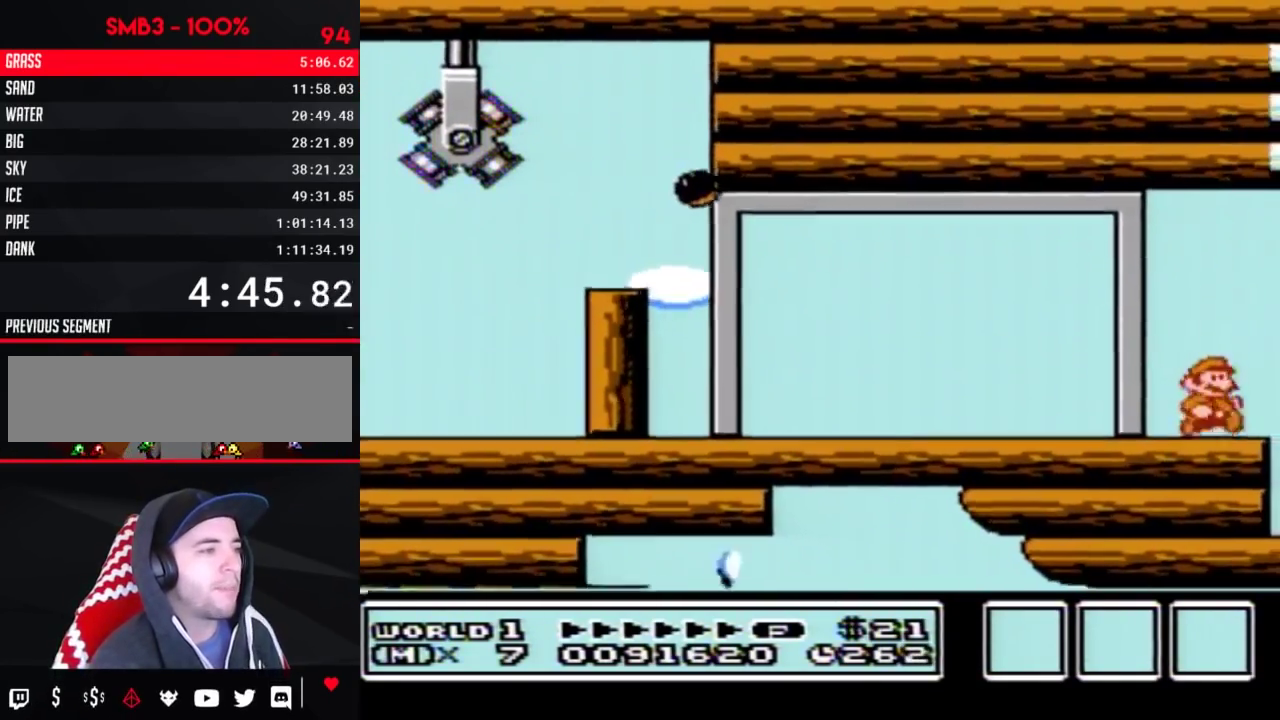
{"buttons": ["B", "DPAD_DOWN"], "events": [[50, "B", "down"], [200, "B", "up"], [333, "B", "down"], [483, "DPAD_DOWN", "down"], [483, "DPAD_RIGHT", "up"]]}
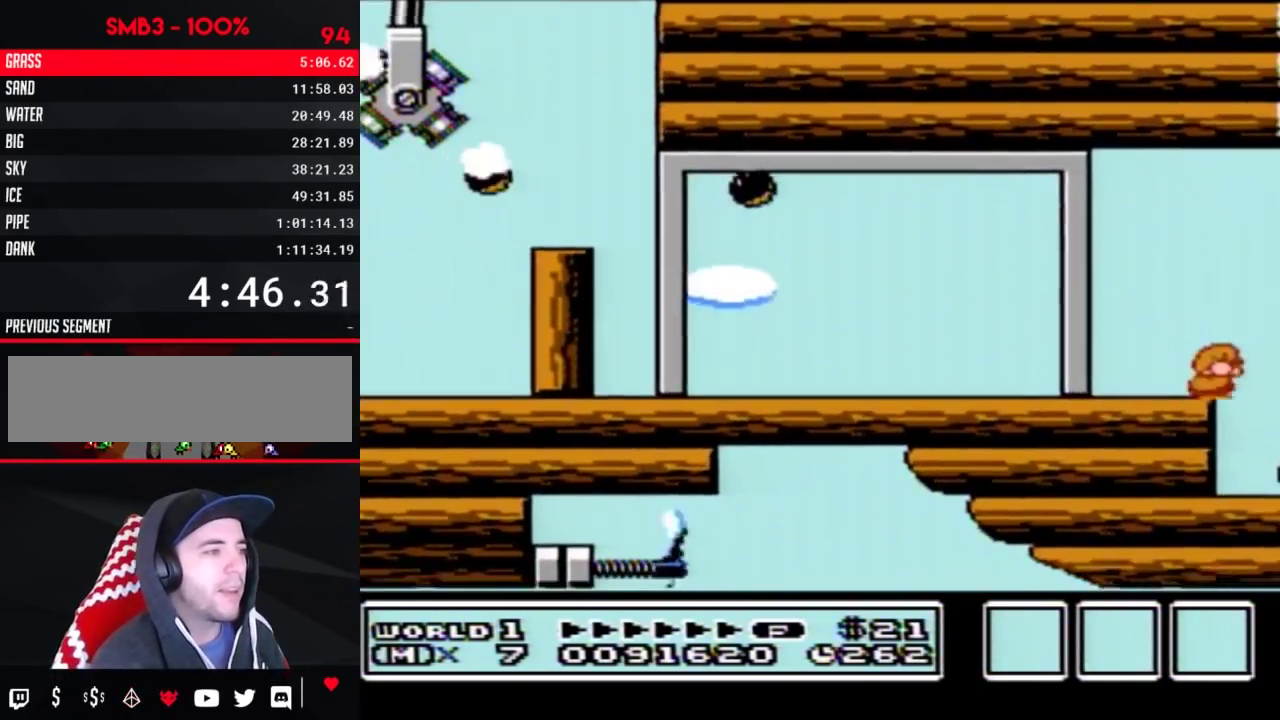
{"buttons": [], "events": [[17, "A", "down"], [50, "DPAD_DOWN", "up"], [367, "A", "up"], [450, "B", "up"]]}
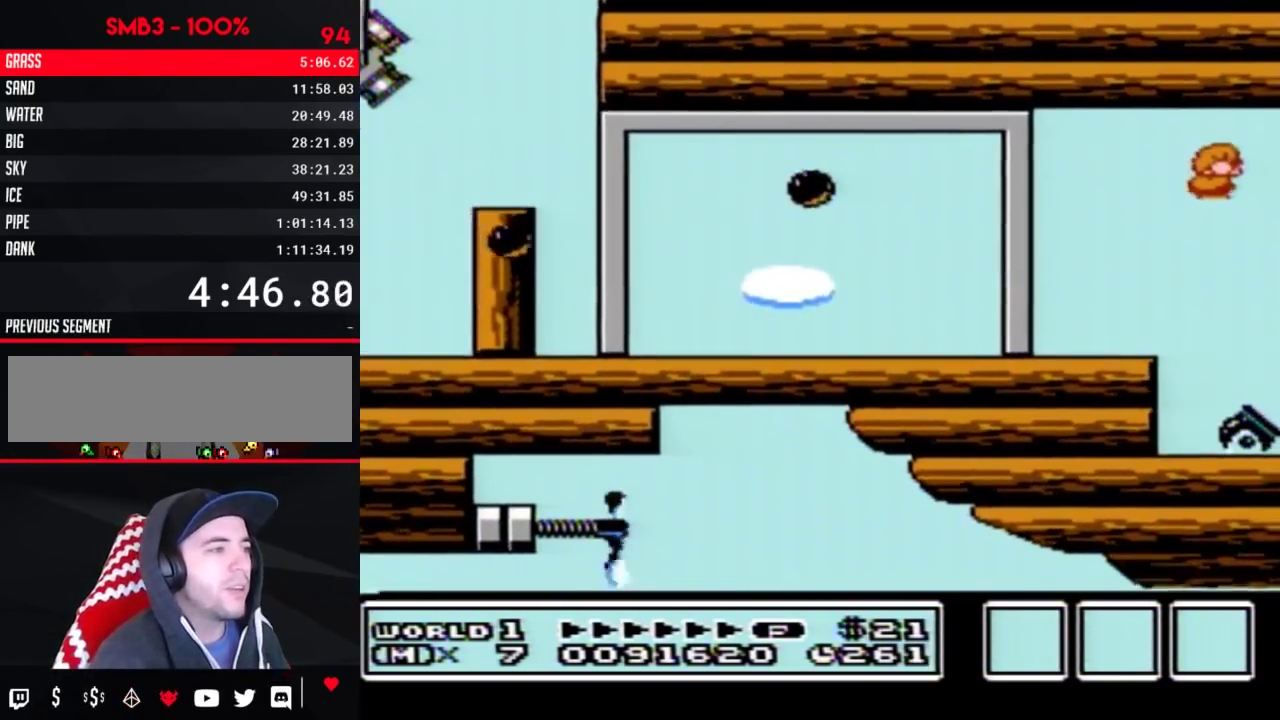
{"buttons": ["DPAD_RIGHT"], "events": [[83, "DPAD_RIGHT", "down"]]}
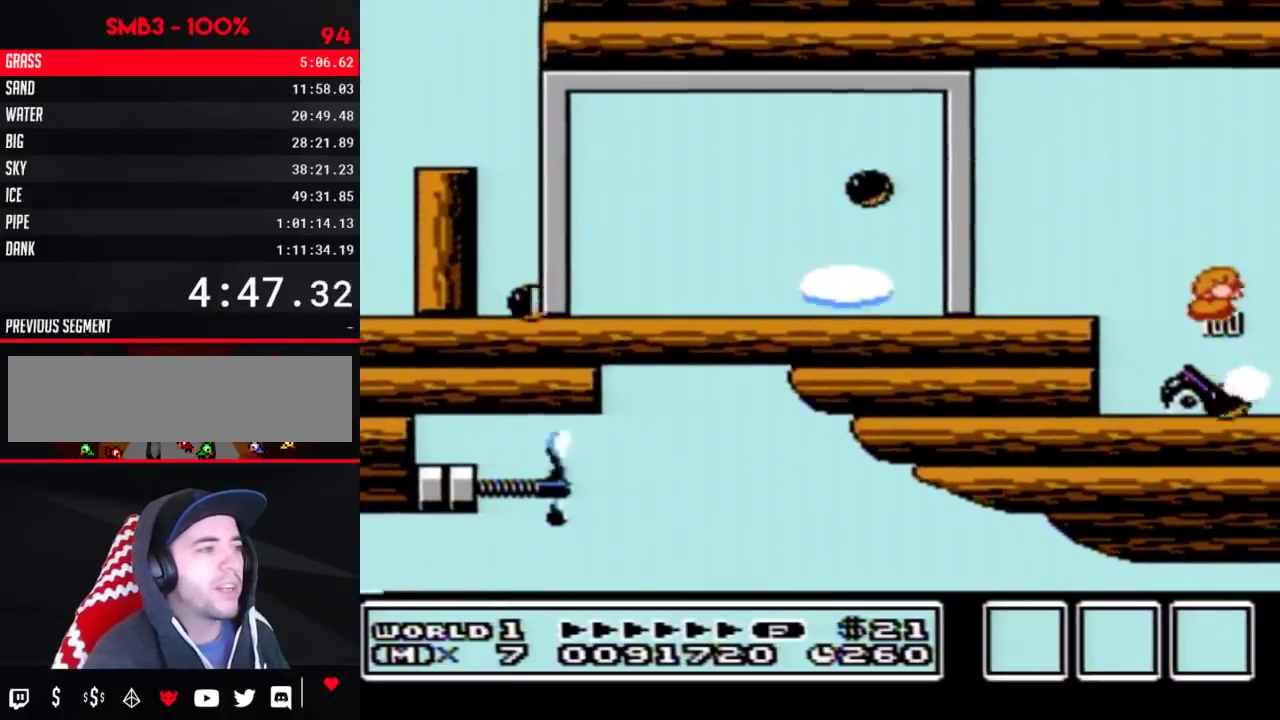
{"buttons": ["DPAD_RIGHT"], "events": [[150, "B", "down"], [200, "B", "up"], [300, "B", "down"], [367, "B", "up"], [433, "B", "down"], [483, "B", "up"]]}
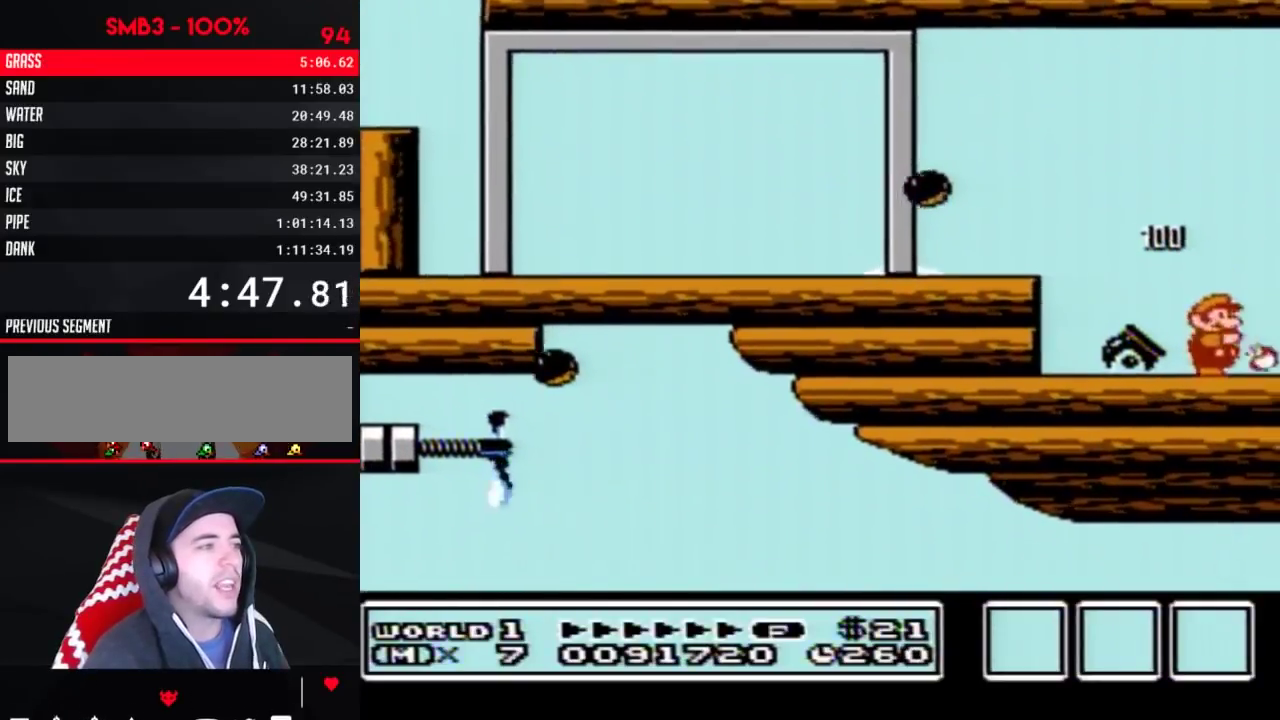
{"buttons": ["B", "DPAD_RIGHT"], "events": [[400, "B", "down"]]}
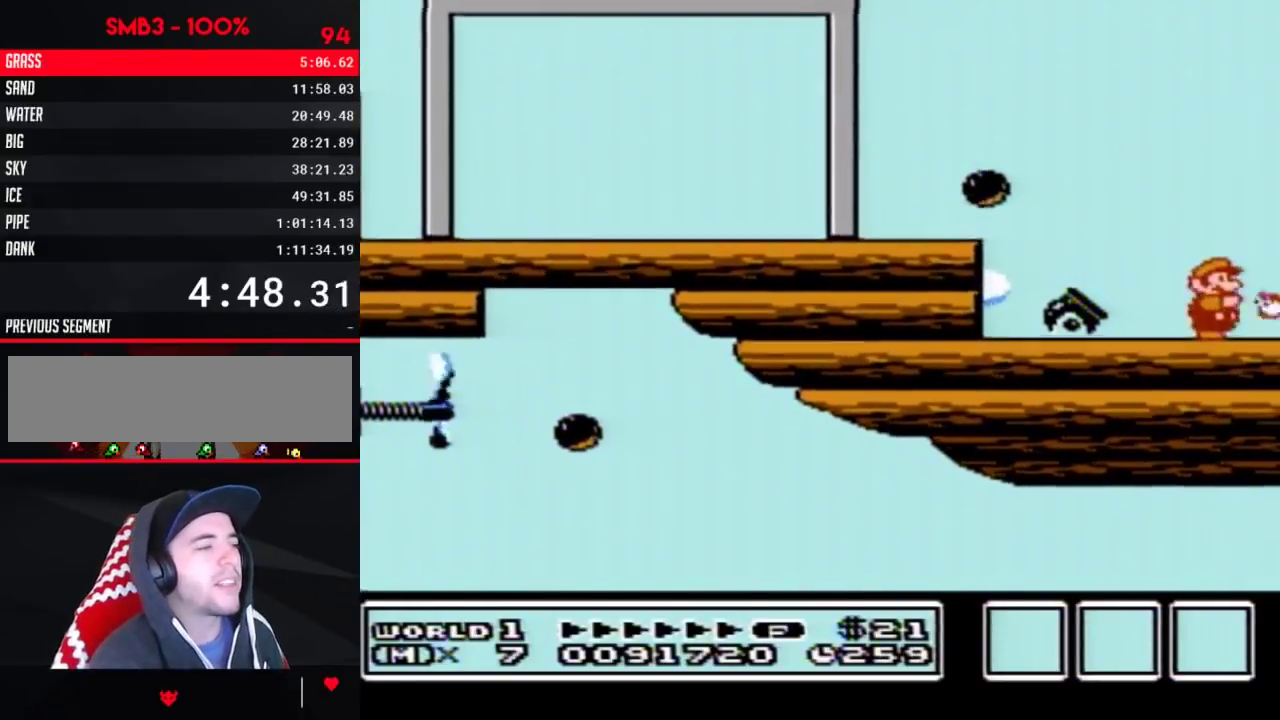
{"buttons": ["B", "DPAD_RIGHT"], "events": [[117, "B", "up"], [200, "B", "down"], [333, "B", "up"], [400, "B", "down"]]}
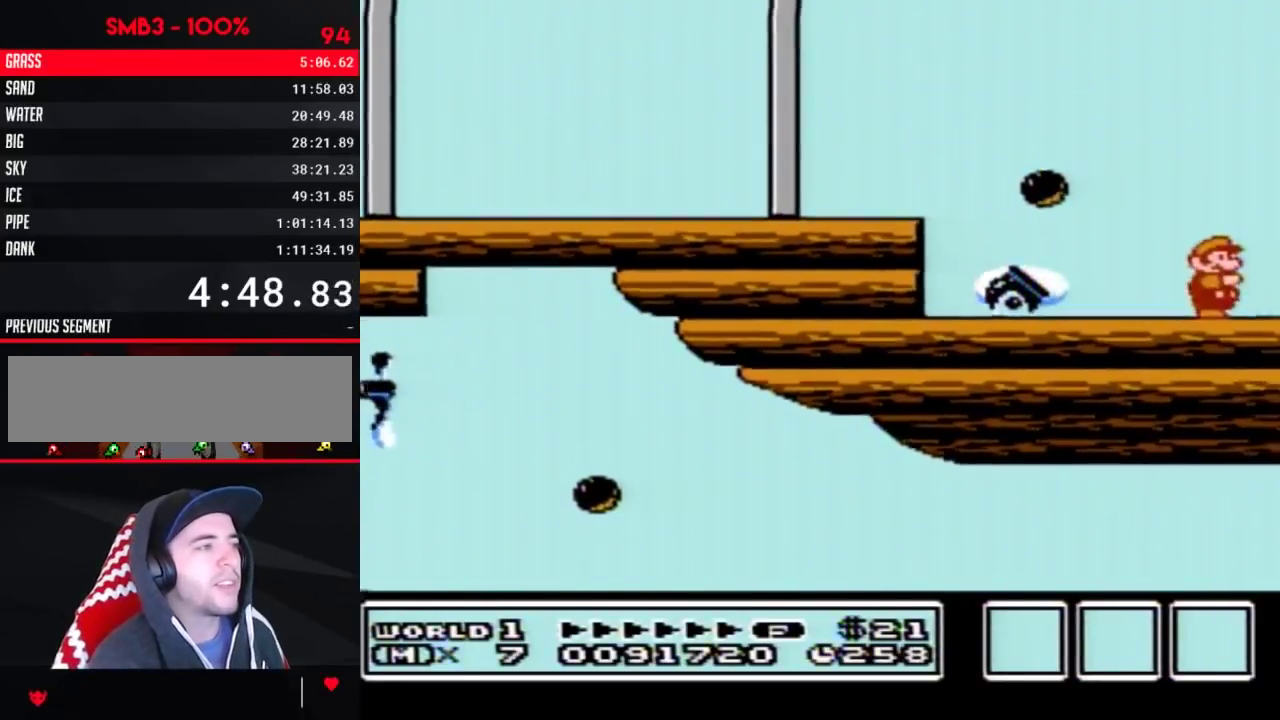
{"buttons": ["A", "B"], "events": [[367, "DPAD_DOWN", "down"], [367, "DPAD_RIGHT", "up"], [400, "A", "down"], [450, "DPAD_DOWN", "up"]]}
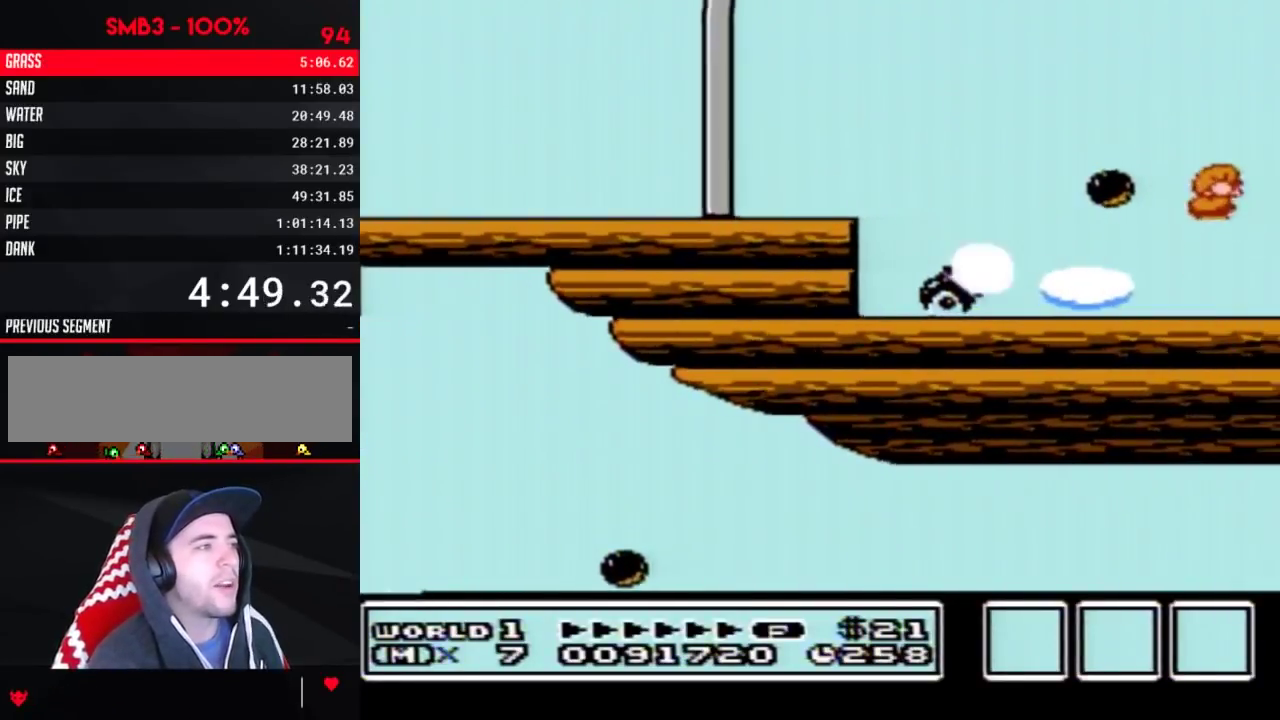
{"buttons": ["A", "B", "DPAD_RIGHT"], "events": [[150, "DPAD_LEFT", "down"], [233, "A", "up"], [300, "DPAD_LEFT", "up"], [367, "DPAD_RIGHT", "down"], [417, "A", "down"]]}